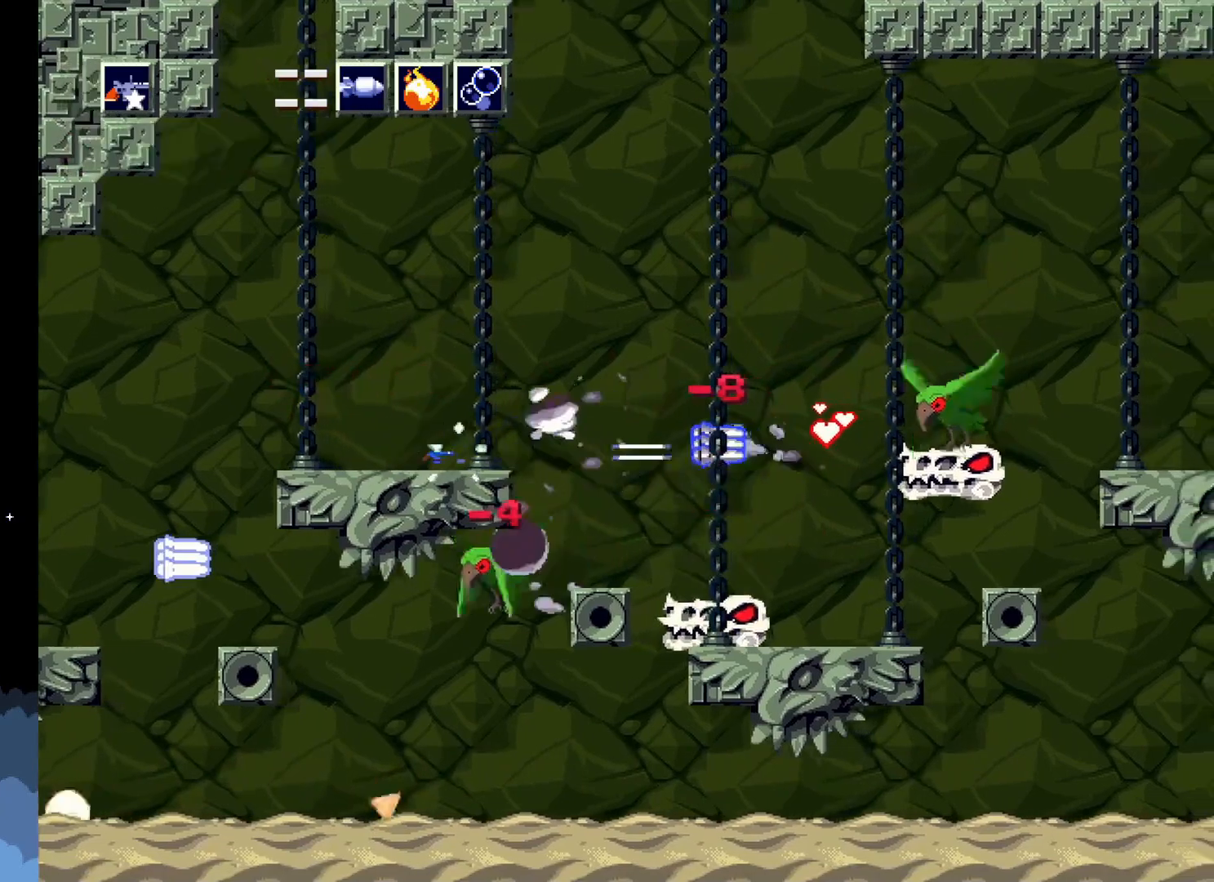
Gameplay with a controller (Xbox layout); each line is a JSON object with the inputs held at the frame after it. "events" lists button and stick changes between this image and that frame as [ms after this image, input, new state], when the widget could be followed in between. Not read: right_stick.
{"buttons": [], "left_stick": "center", "events": [[33, "X", "down"], [100, "X", "up"], [183, "X", "down"], [267, "X", "up"], [300, "DPAD_RIGHT", "down"], [350, "X", "down"], [433, "X", "up"], [467, "DPAD_RIGHT", "up"]]}
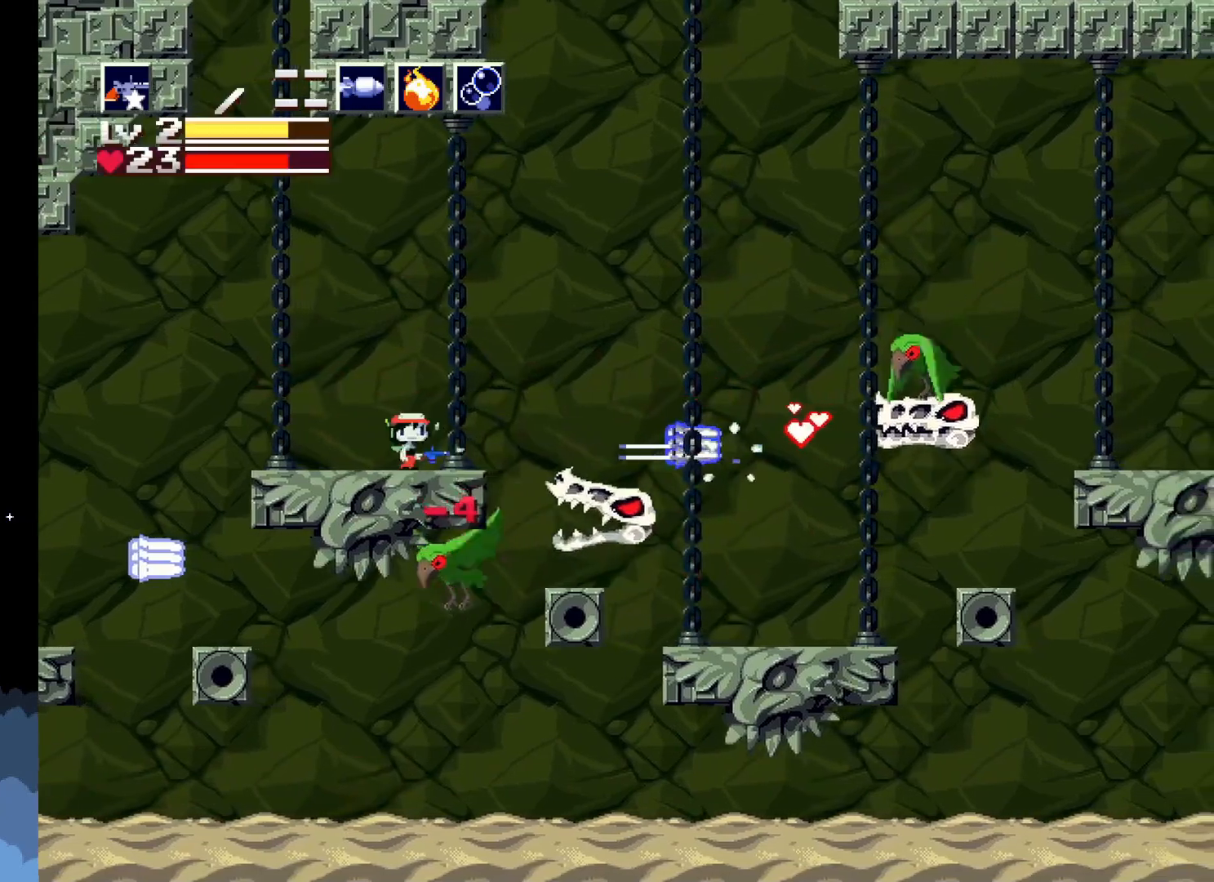
{"buttons": ["X"], "left_stick": "center", "events": [[50, "X", "down"], [100, "X", "up"], [150, "X", "down"], [250, "X", "up"], [333, "X", "down"], [400, "X", "up"], [500, "X", "down"]]}
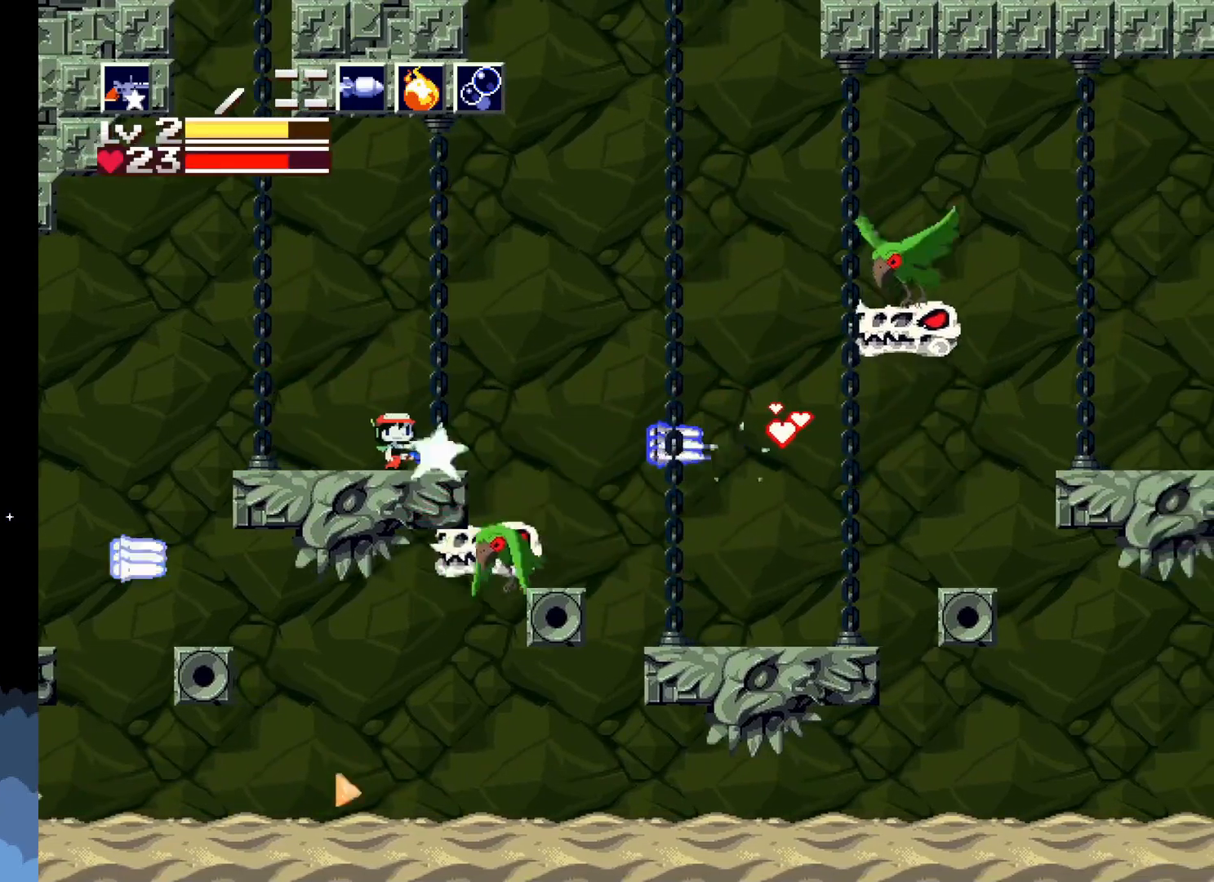
{"buttons": [], "left_stick": "center", "events": [[83, "X", "up"], [183, "X", "down"], [283, "X", "up"], [367, "X", "down"], [450, "X", "up"]]}
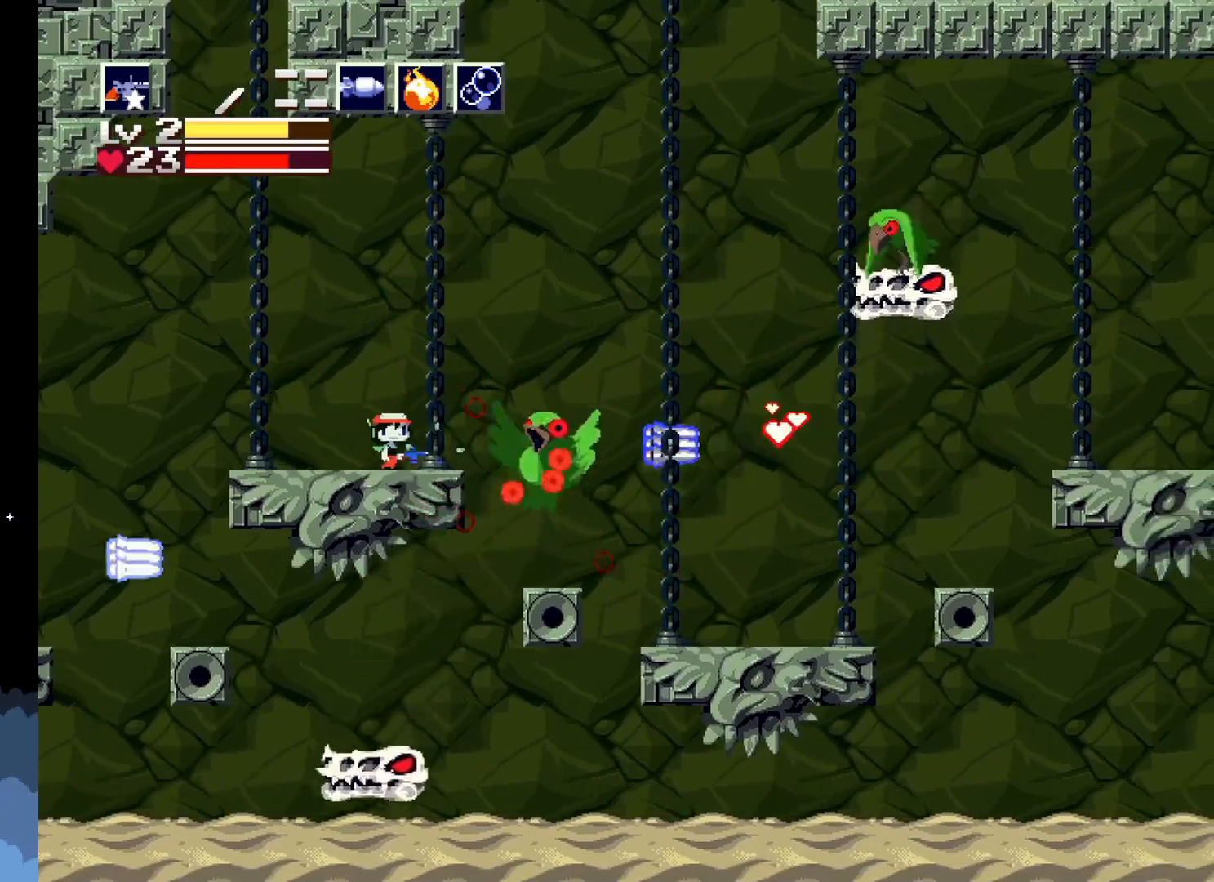
{"buttons": [], "left_stick": "center", "events": [[33, "X", "down"], [100, "X", "up"], [183, "X", "down"], [250, "X", "up"], [317, "X", "down"], [383, "X", "up"], [433, "X", "down"], [500, "X", "up"]]}
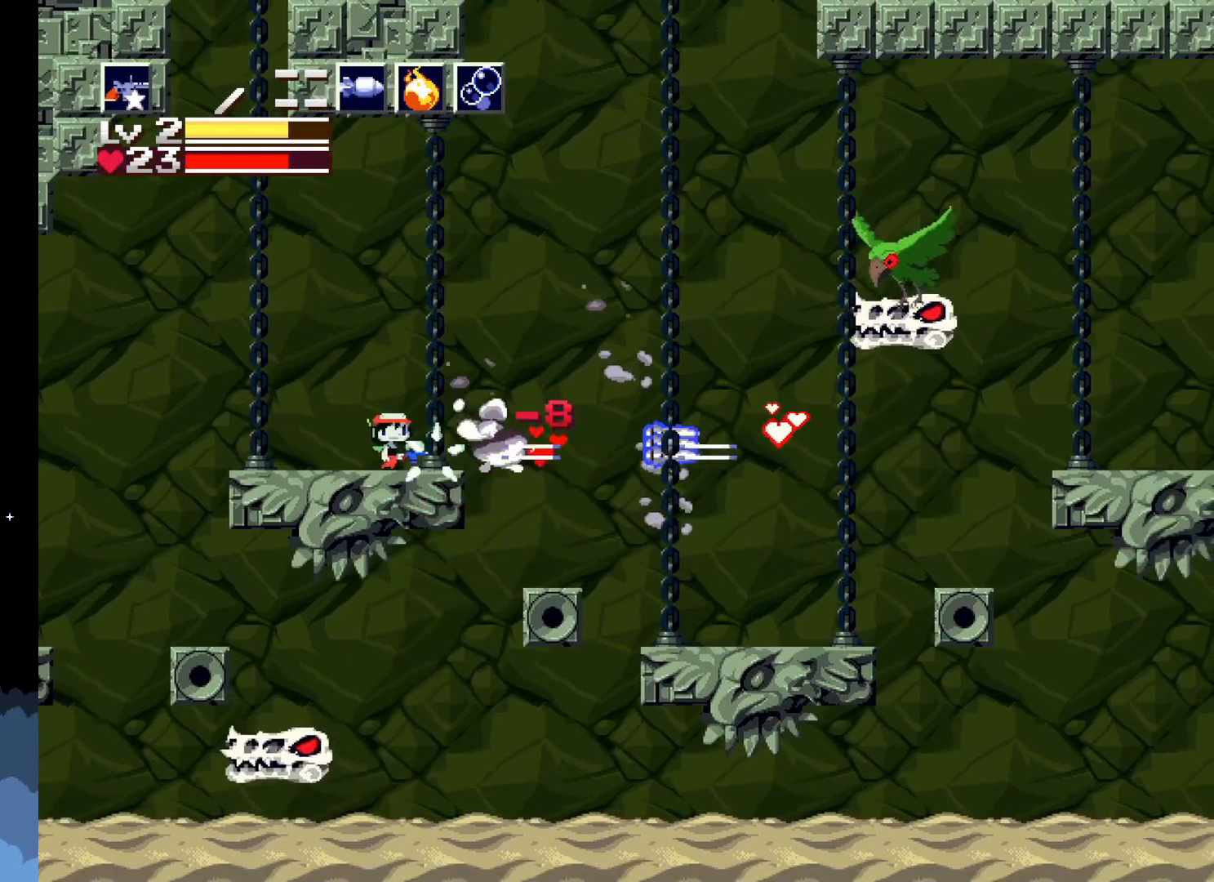
{"buttons": ["DPAD_RIGHT"], "left_stick": "center", "events": [[83, "X", "down"], [133, "DPAD_RIGHT", "down"], [183, "X", "up"]]}
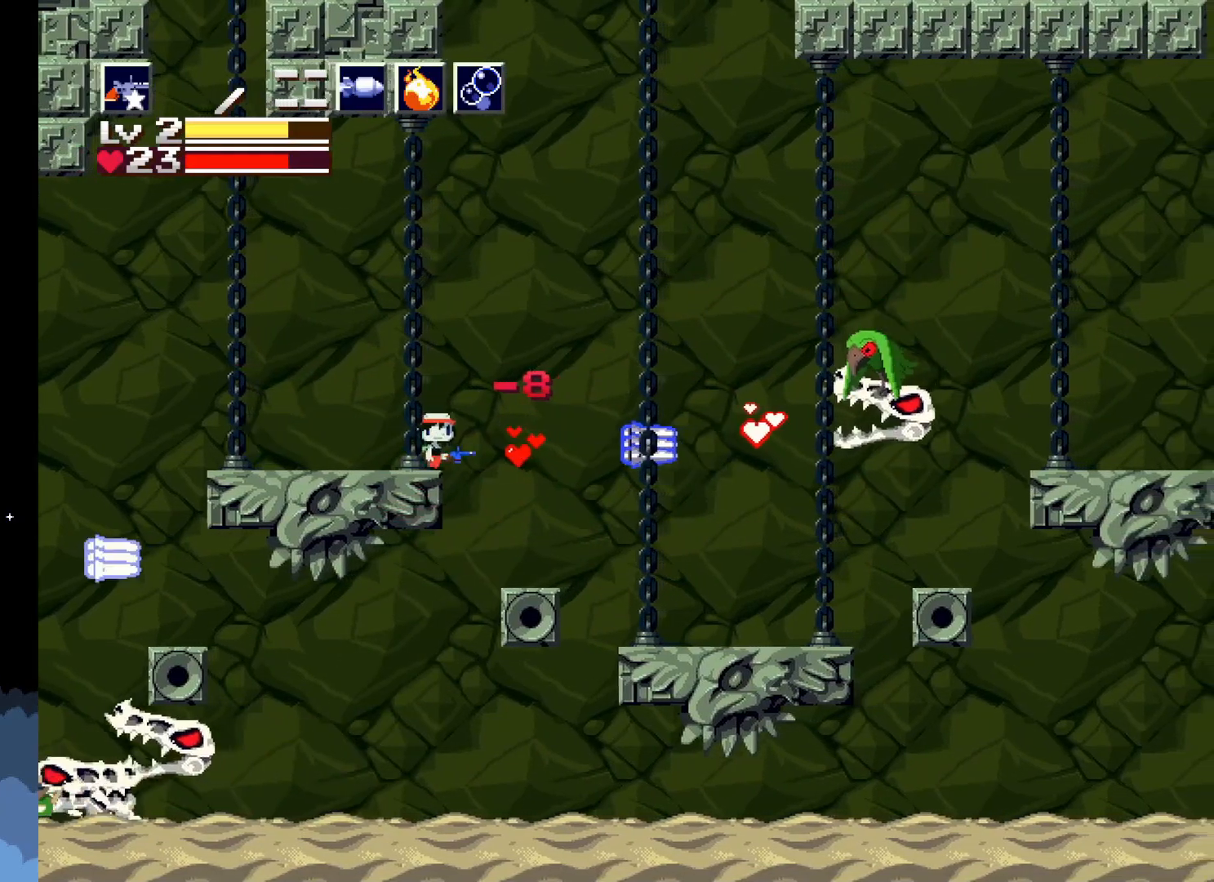
{"buttons": ["DPAD_LEFT"], "left_stick": "center", "events": [[67, "DPAD_RIGHT", "up"], [200, "DPAD_LEFT", "down"], [333, "DPAD_LEFT", "up"], [417, "DPAD_LEFT", "down"]]}
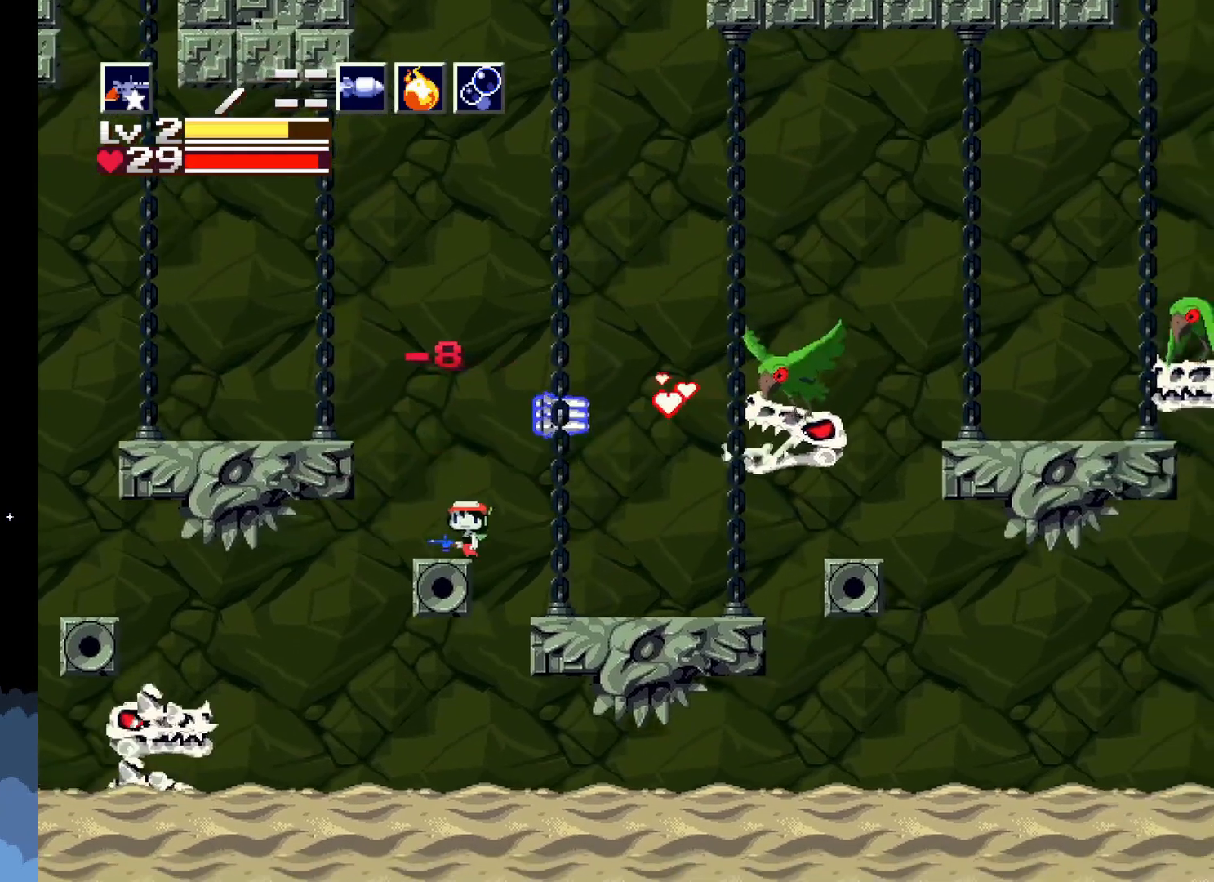
{"buttons": ["A", "DPAD_RIGHT"], "left_stick": "center", "events": [[33, "DPAD_LEFT", "up"], [67, "A", "down"], [500, "DPAD_RIGHT", "down"]]}
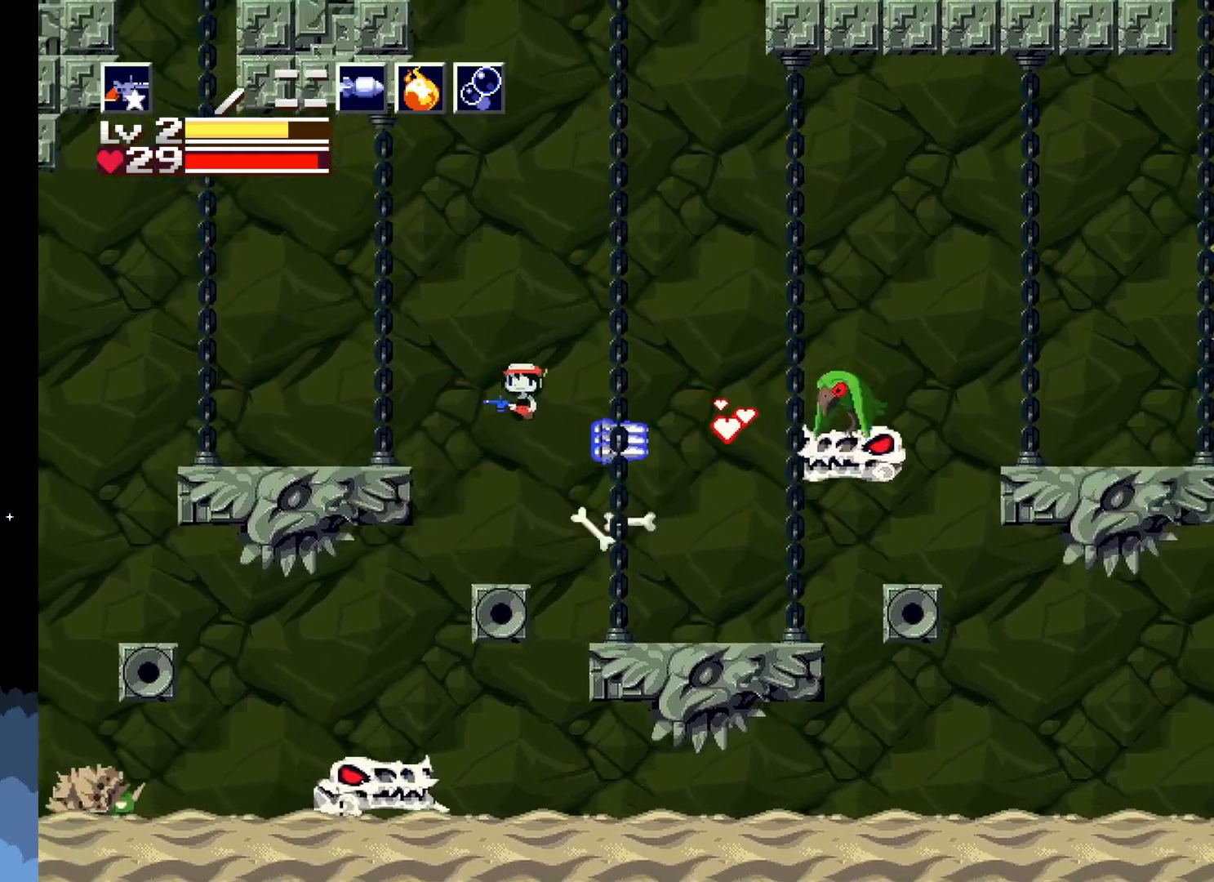
{"buttons": ["X"], "left_stick": "center", "events": [[200, "A", "up"], [317, "X", "down"], [383, "X", "up"], [417, "DPAD_RIGHT", "up"], [450, "X", "down"]]}
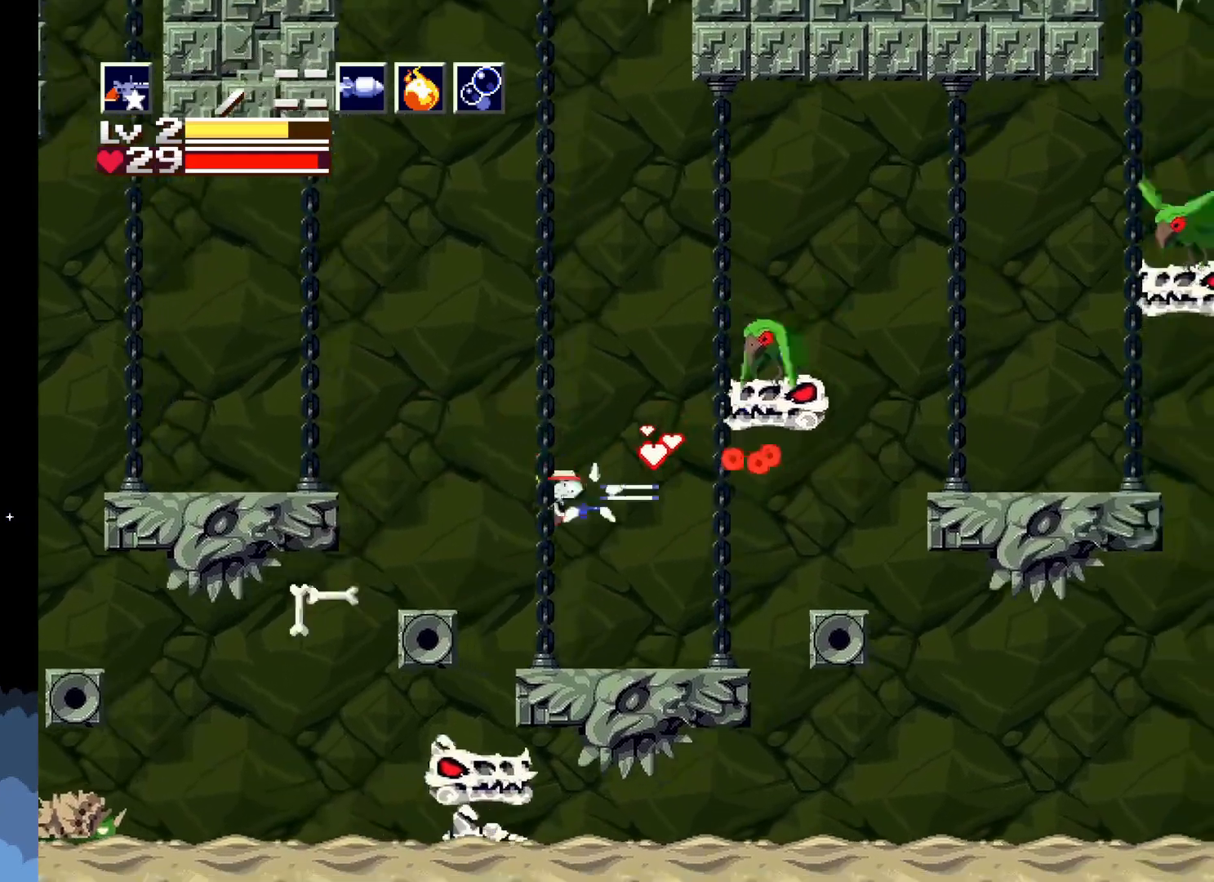
{"buttons": ["DPAD_RIGHT"], "left_stick": "center", "events": [[33, "X", "up"], [500, "DPAD_RIGHT", "down"]]}
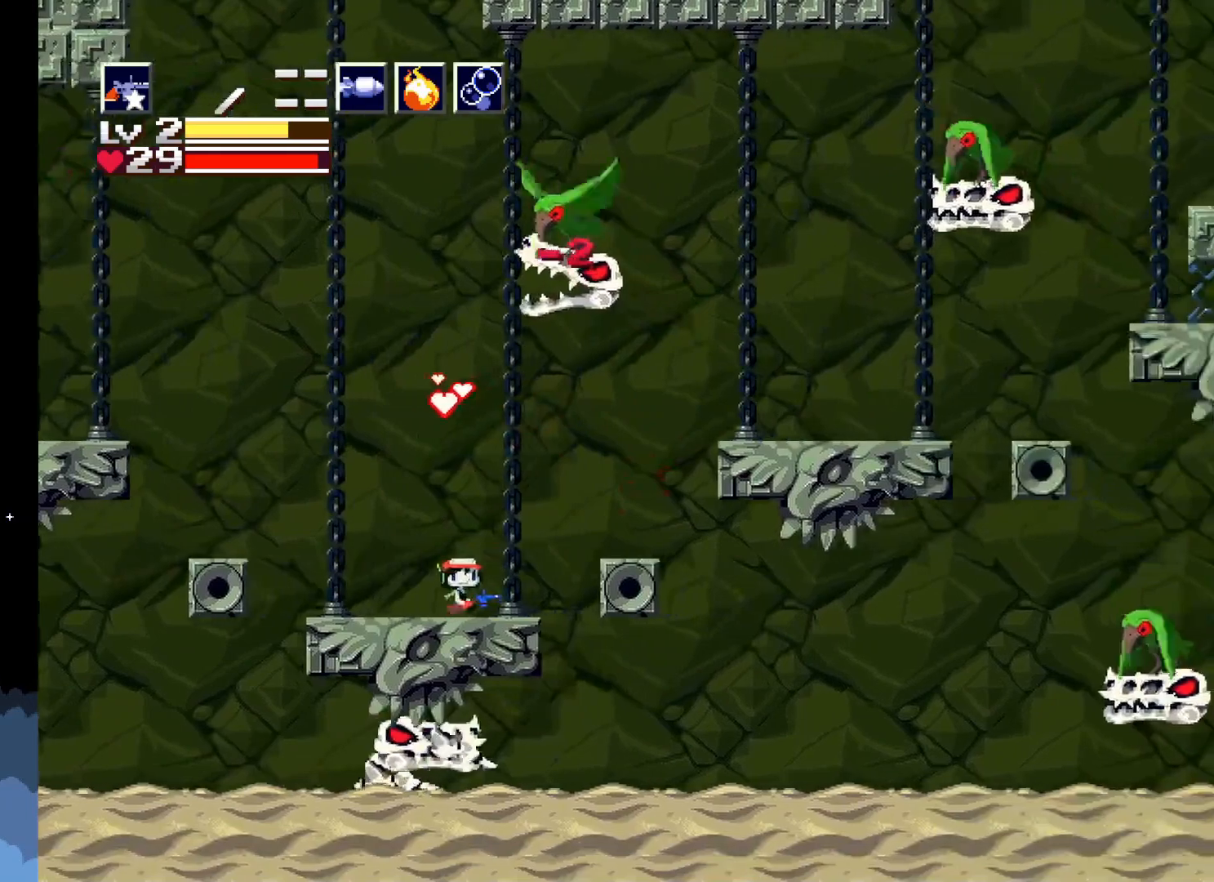
{"buttons": ["DPAD_RIGHT"], "left_stick": "center", "events": [[150, "DPAD_RIGHT", "up"], [267, "DPAD_UP", "down"], [317, "DPAD_UP", "up"], [350, "DPAD_RIGHT", "down"]]}
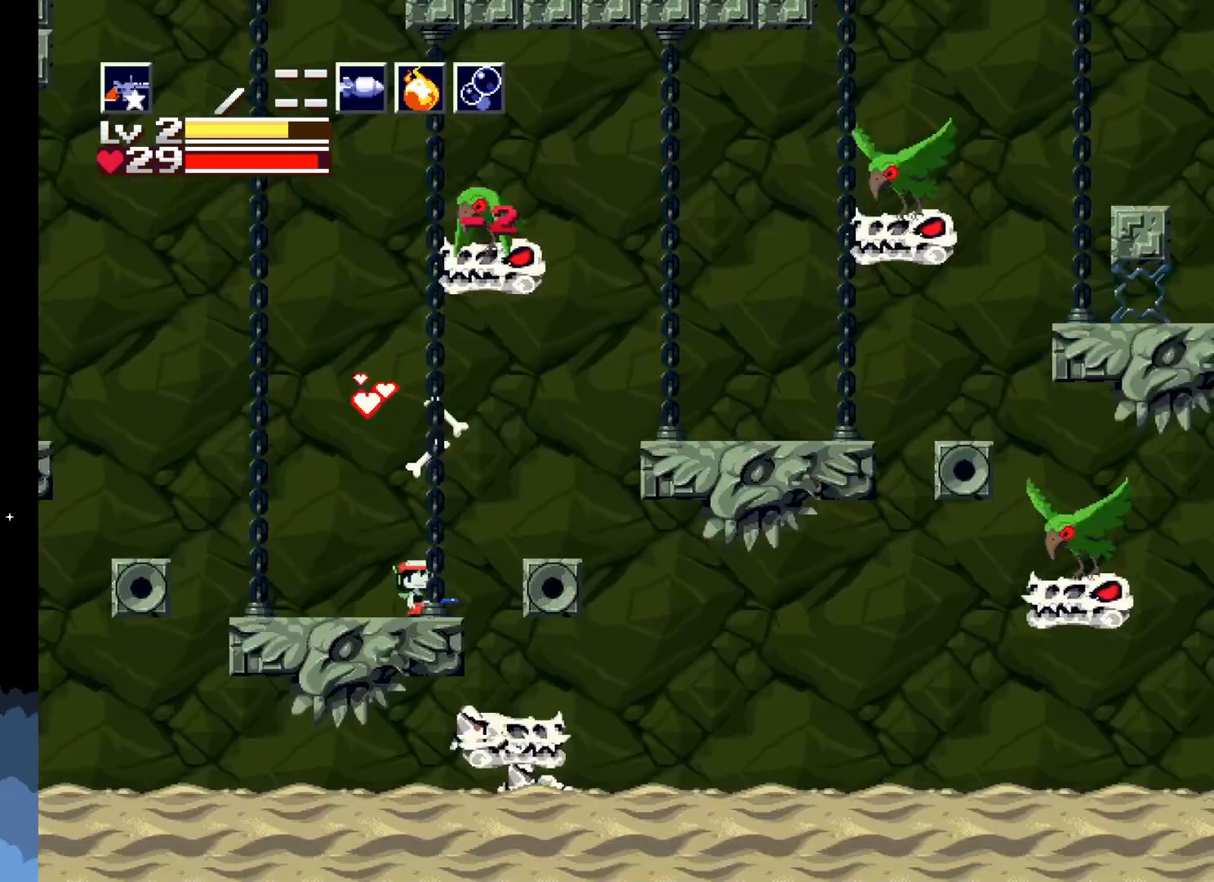
{"buttons": ["DPAD_UP"], "left_stick": "center", "events": [[33, "DPAD_RIGHT", "up"], [100, "X", "down"], [167, "DPAD_UP", "down"], [183, "X", "up"], [250, "X", "down"], [317, "X", "up"], [383, "X", "down"], [483, "X", "up"]]}
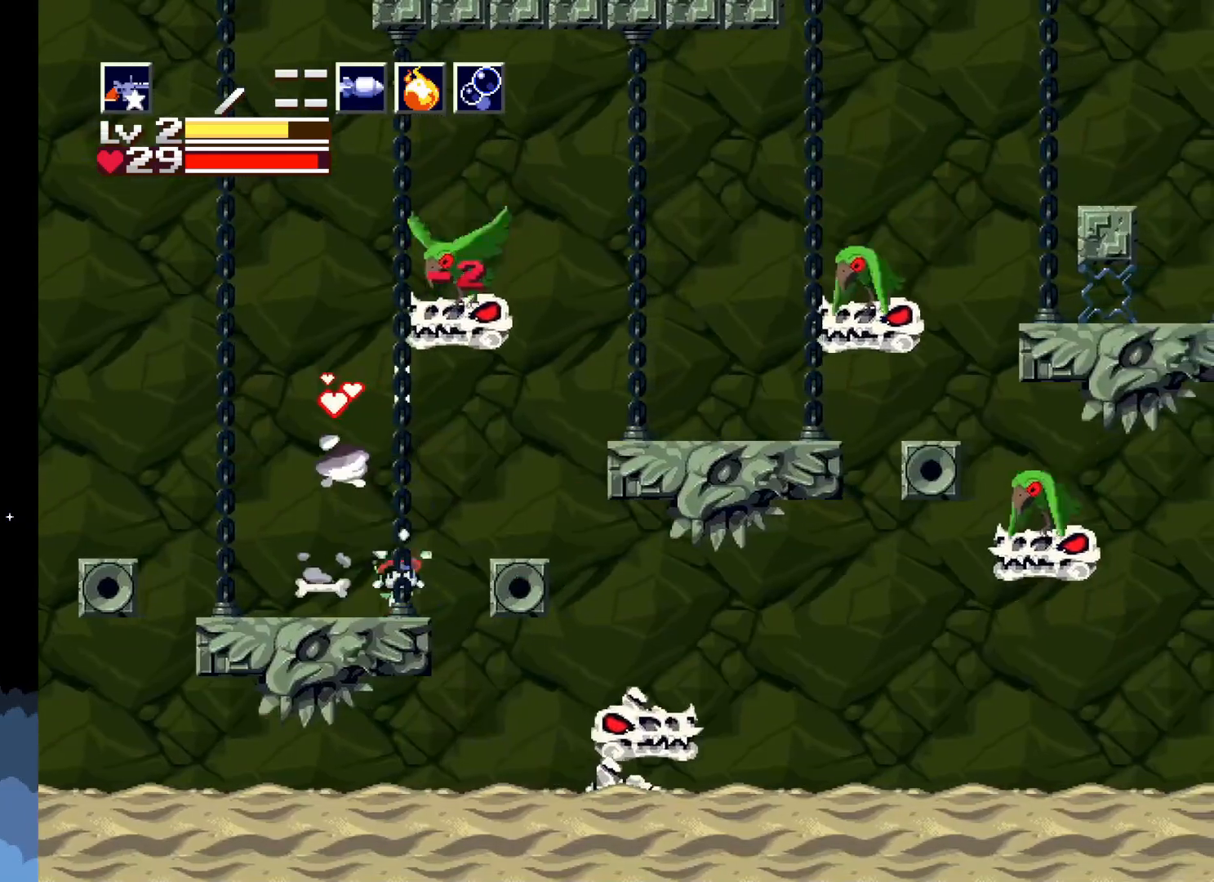
{"buttons": ["DPAD_UP"], "left_stick": "center", "events": [[50, "X", "down"], [133, "X", "up"], [217, "X", "down"], [283, "X", "up"], [350, "X", "down"], [433, "X", "up"]]}
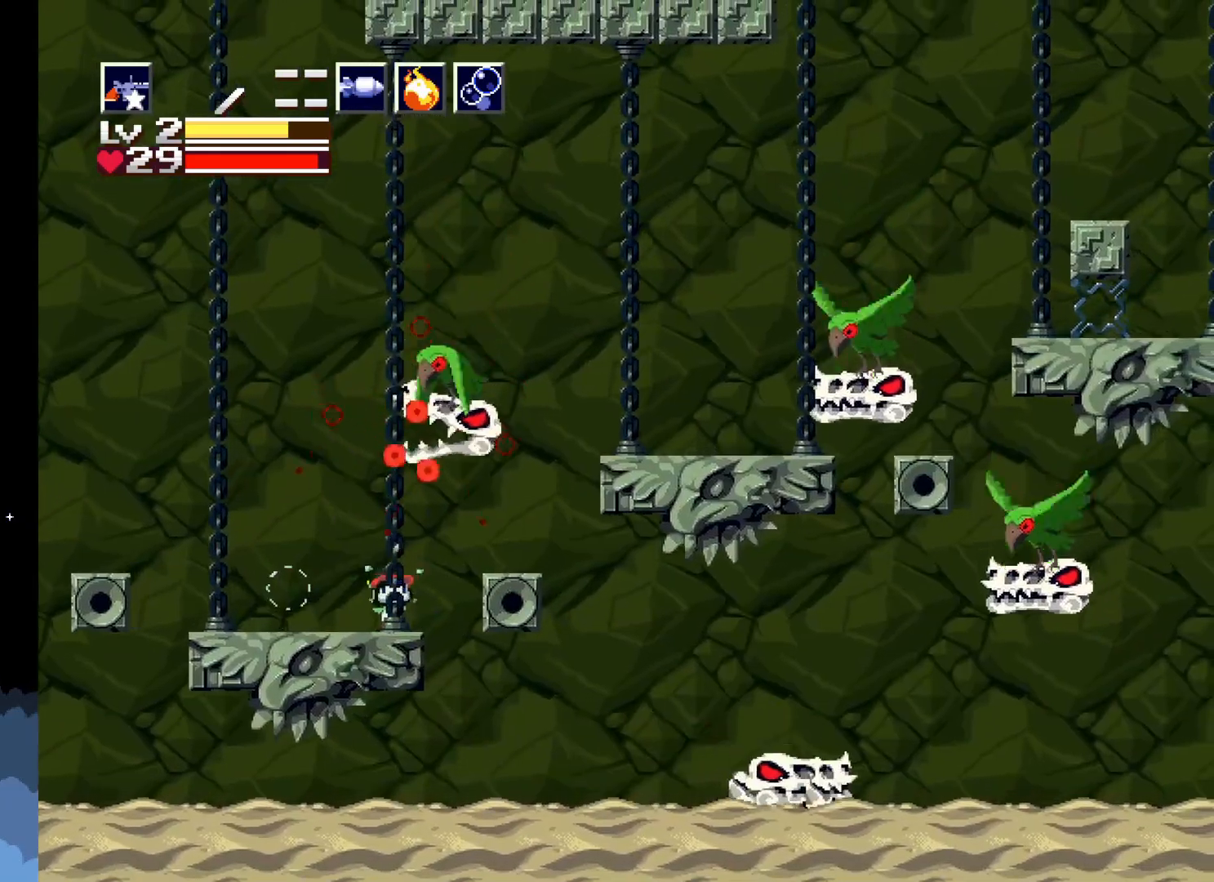
{"buttons": ["DPAD_UP"], "left_stick": "center", "events": [[17, "X", "down"], [67, "X", "up"], [150, "X", "down"], [217, "X", "up"], [267, "X", "down"], [467, "X", "up"]]}
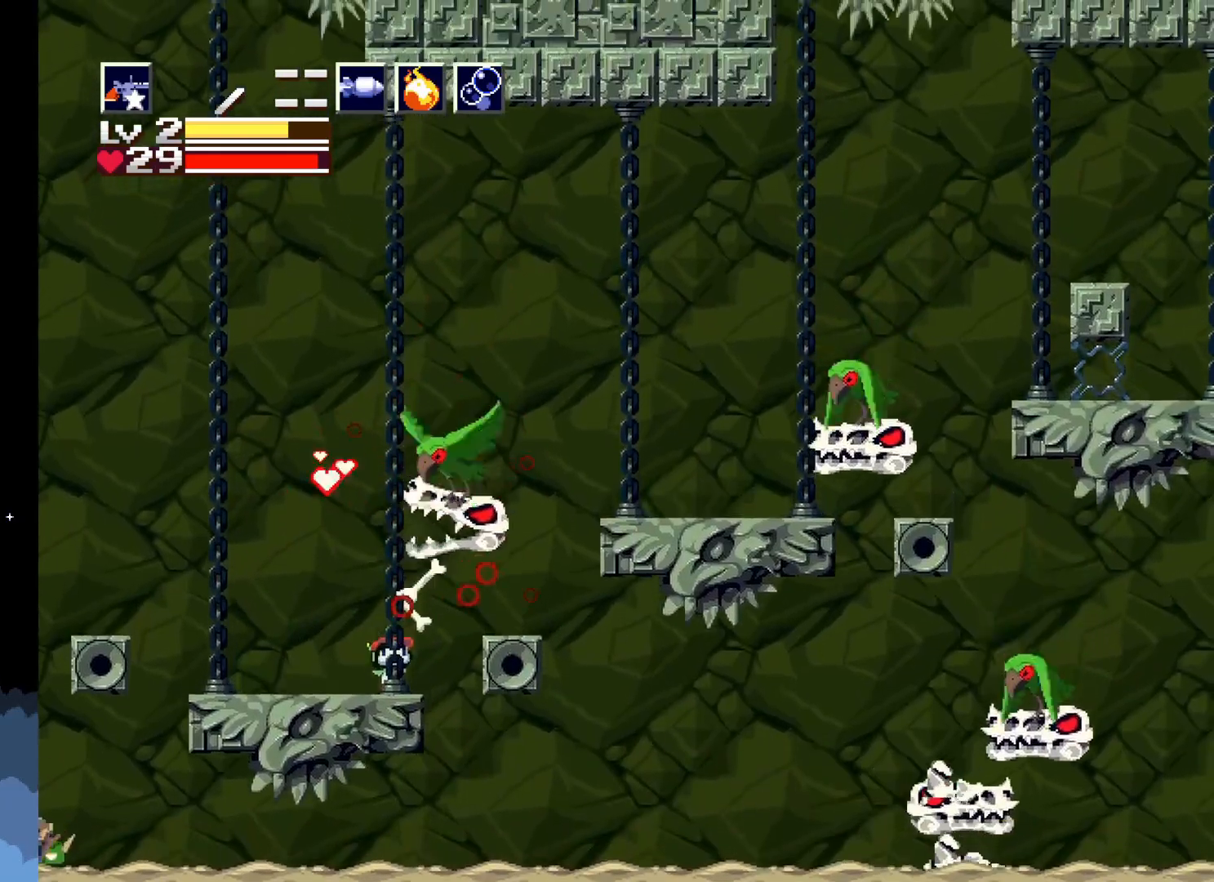
{"buttons": ["X", "DPAD_UP"], "left_stick": "center", "events": [[67, "X", "down"], [100, "X", "up"], [183, "X", "down"], [233, "X", "up"], [333, "X", "down"], [400, "X", "up"], [467, "X", "down"]]}
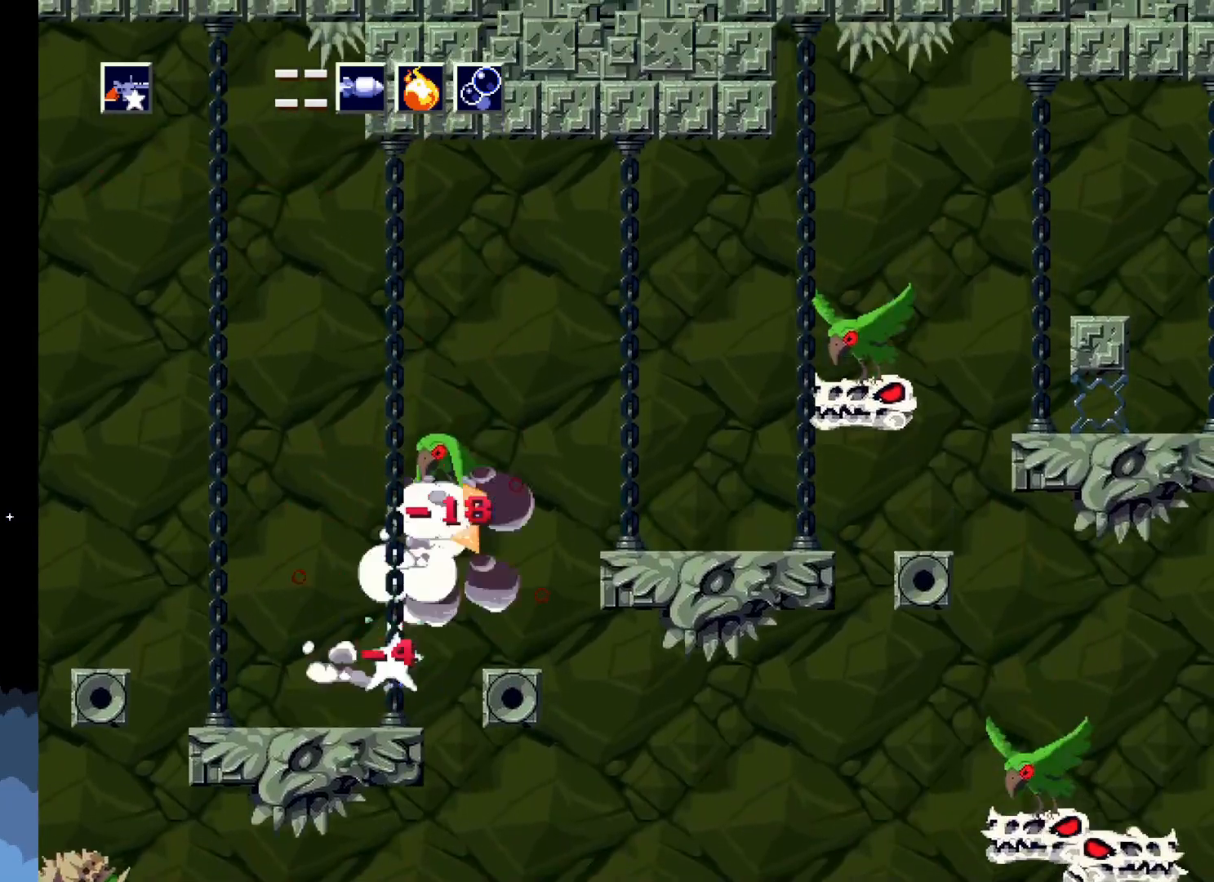
{"buttons": ["DPAD_RIGHT"], "left_stick": "center", "events": [[33, "X", "up"], [133, "X", "down"], [200, "X", "up"], [317, "DPAD_UP", "up"], [467, "DPAD_RIGHT", "down"]]}
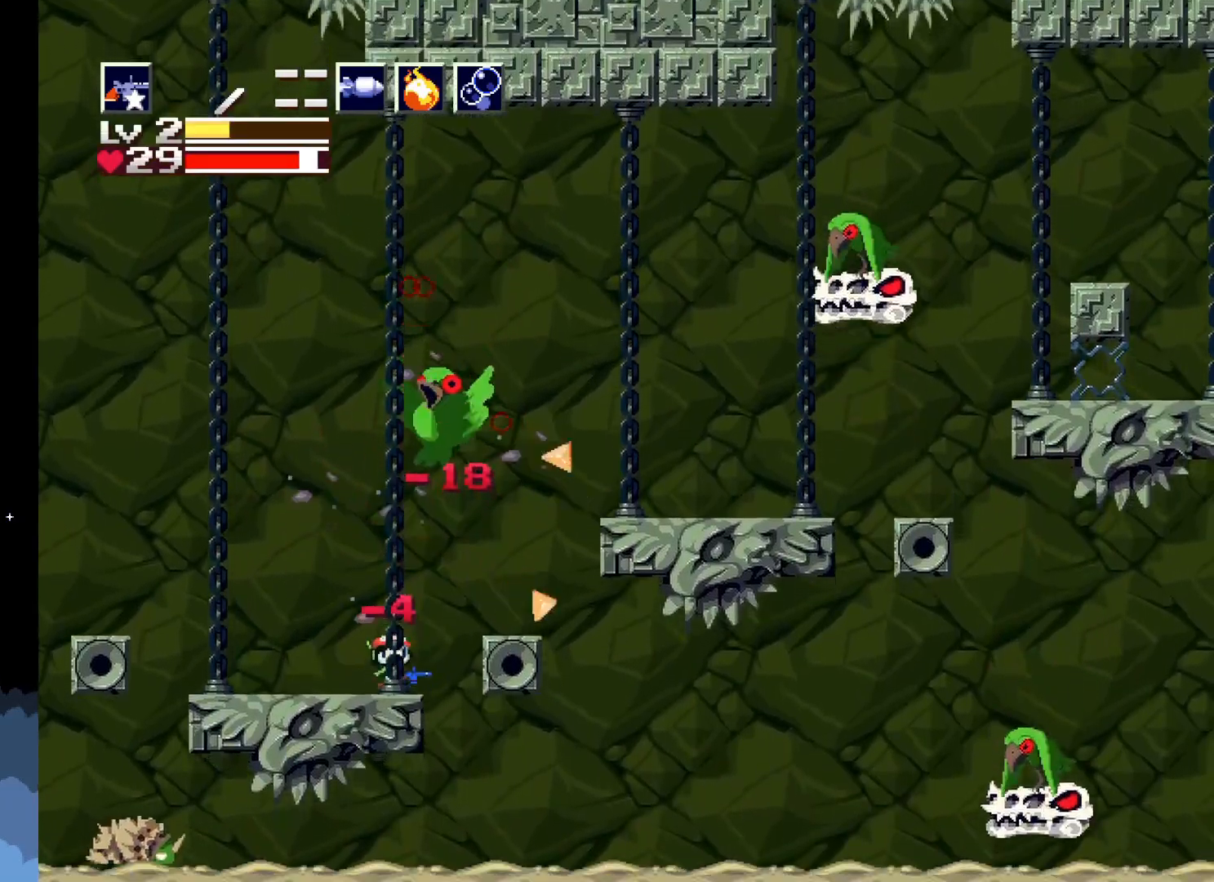
{"buttons": ["DPAD_RIGHT"], "left_stick": "center", "events": [[50, "A", "down"], [233, "A", "up"]]}
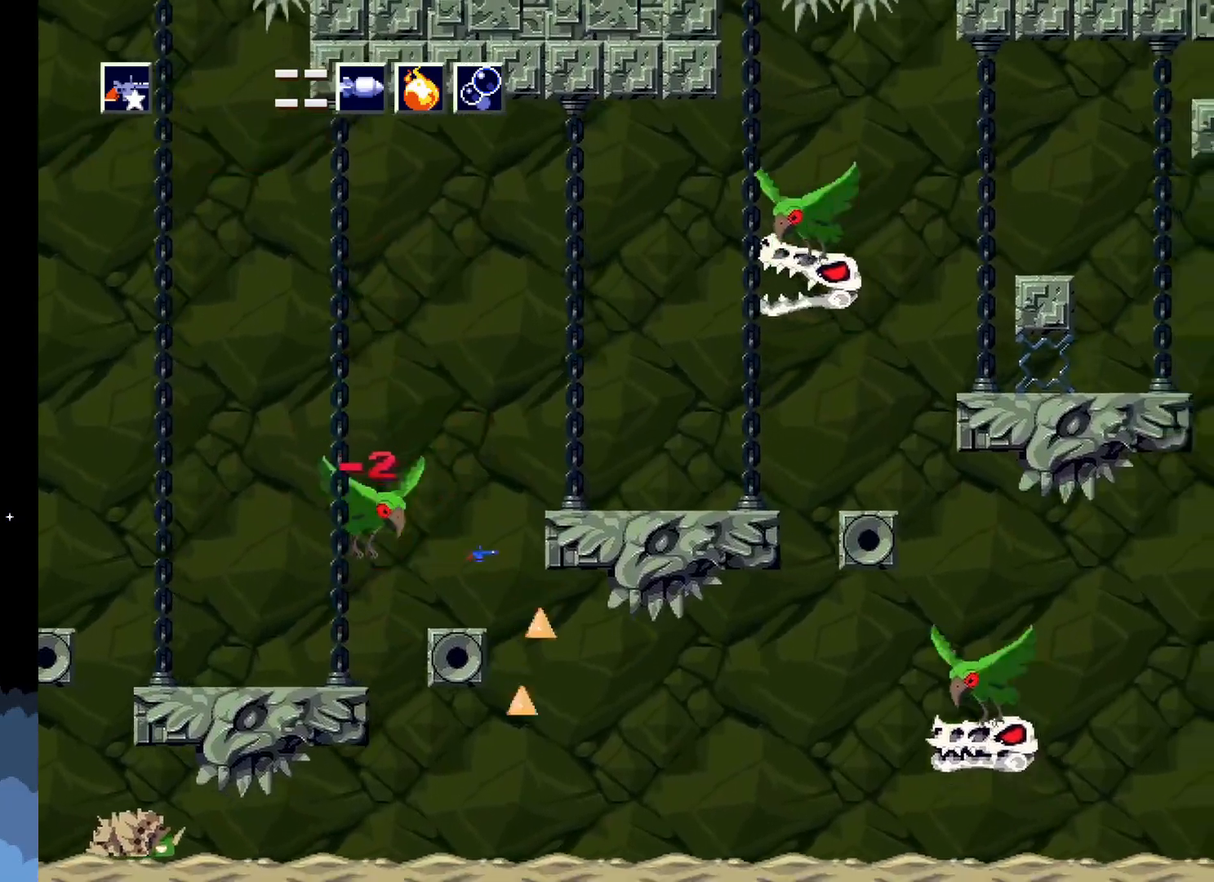
{"buttons": ["DPAD_LEFT"], "left_stick": "center", "events": [[117, "DPAD_RIGHT", "up"], [417, "DPAD_LEFT", "down"]]}
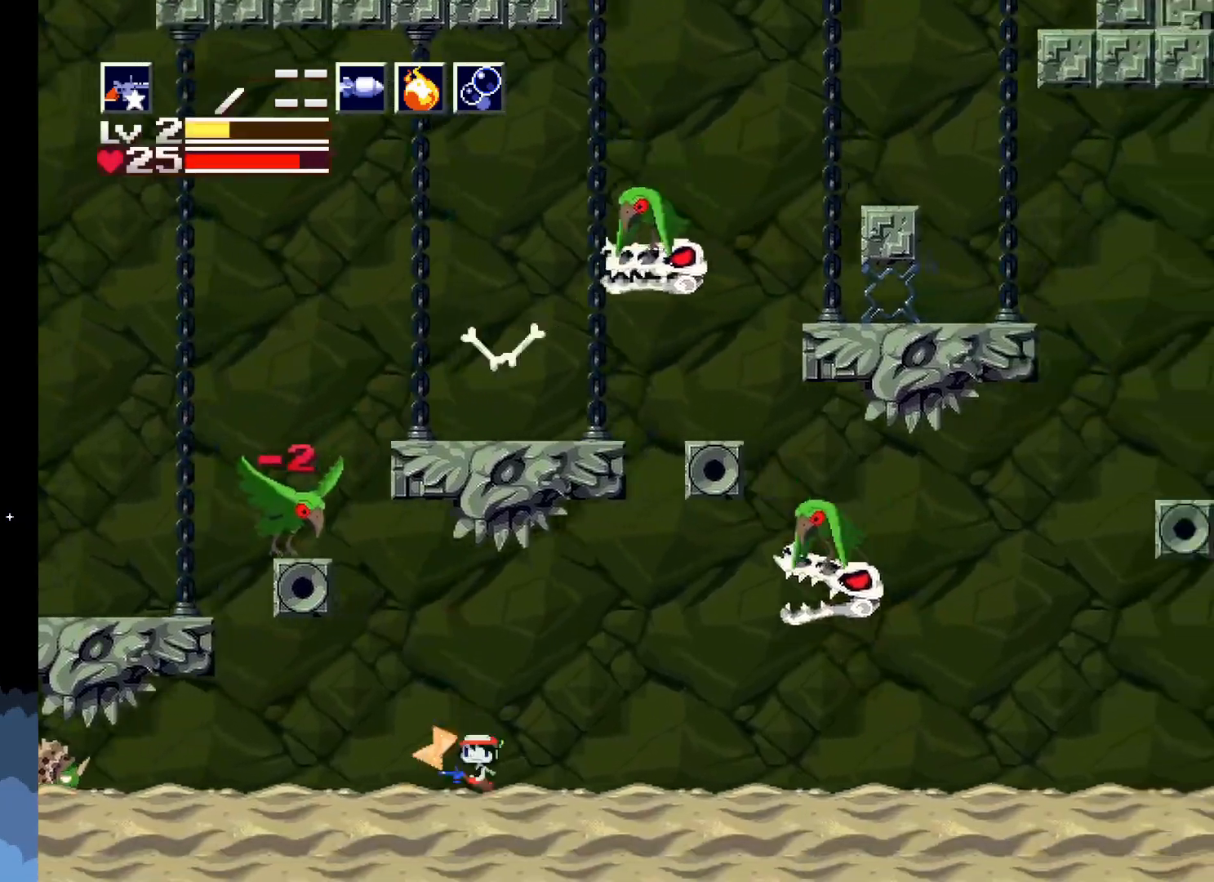
{"buttons": ["DPAD_LEFT"], "left_stick": "center", "events": [[333, "X", "down"], [433, "X", "up"]]}
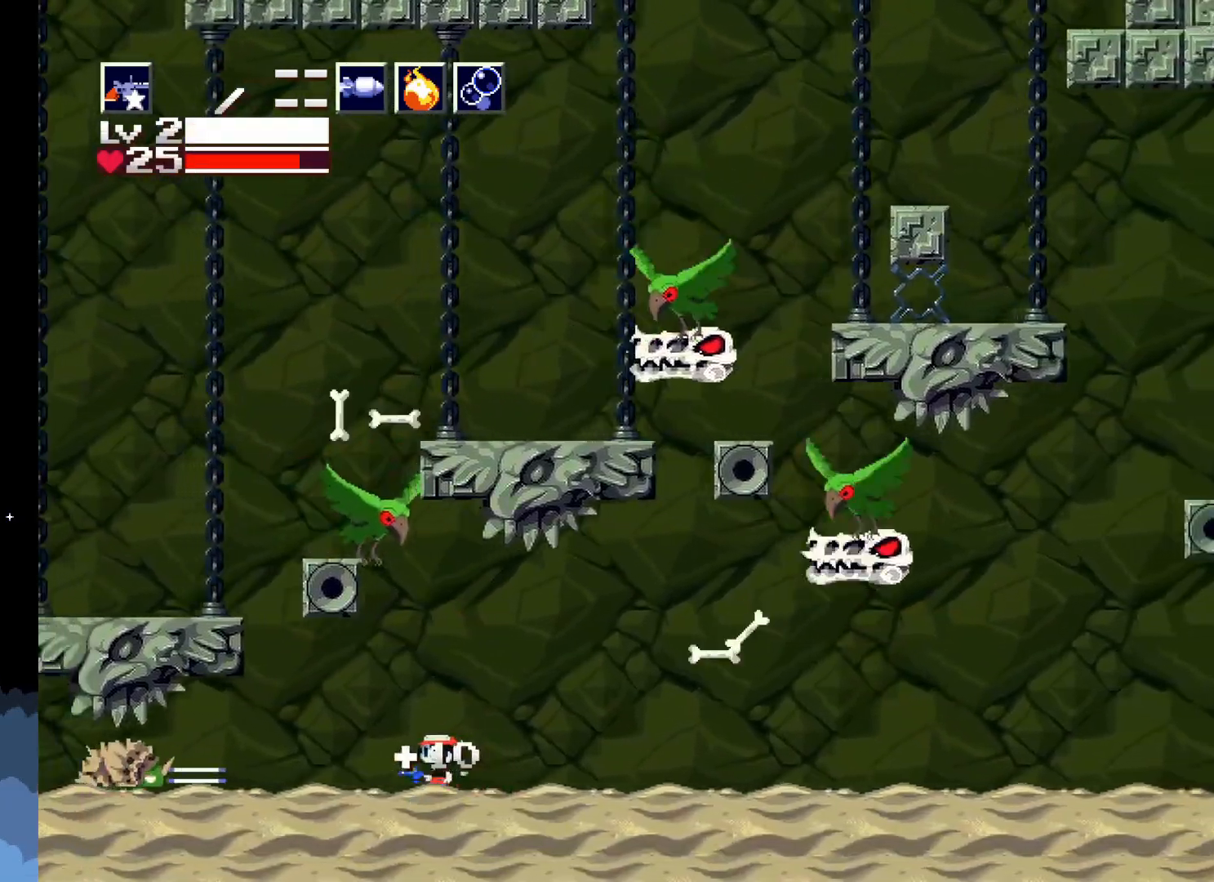
{"buttons": ["X"], "left_stick": "center", "events": [[17, "X", "down"], [83, "X", "up"], [150, "X", "down"], [217, "X", "up"], [300, "X", "down"], [367, "X", "up"], [433, "X", "down"], [467, "DPAD_LEFT", "up"]]}
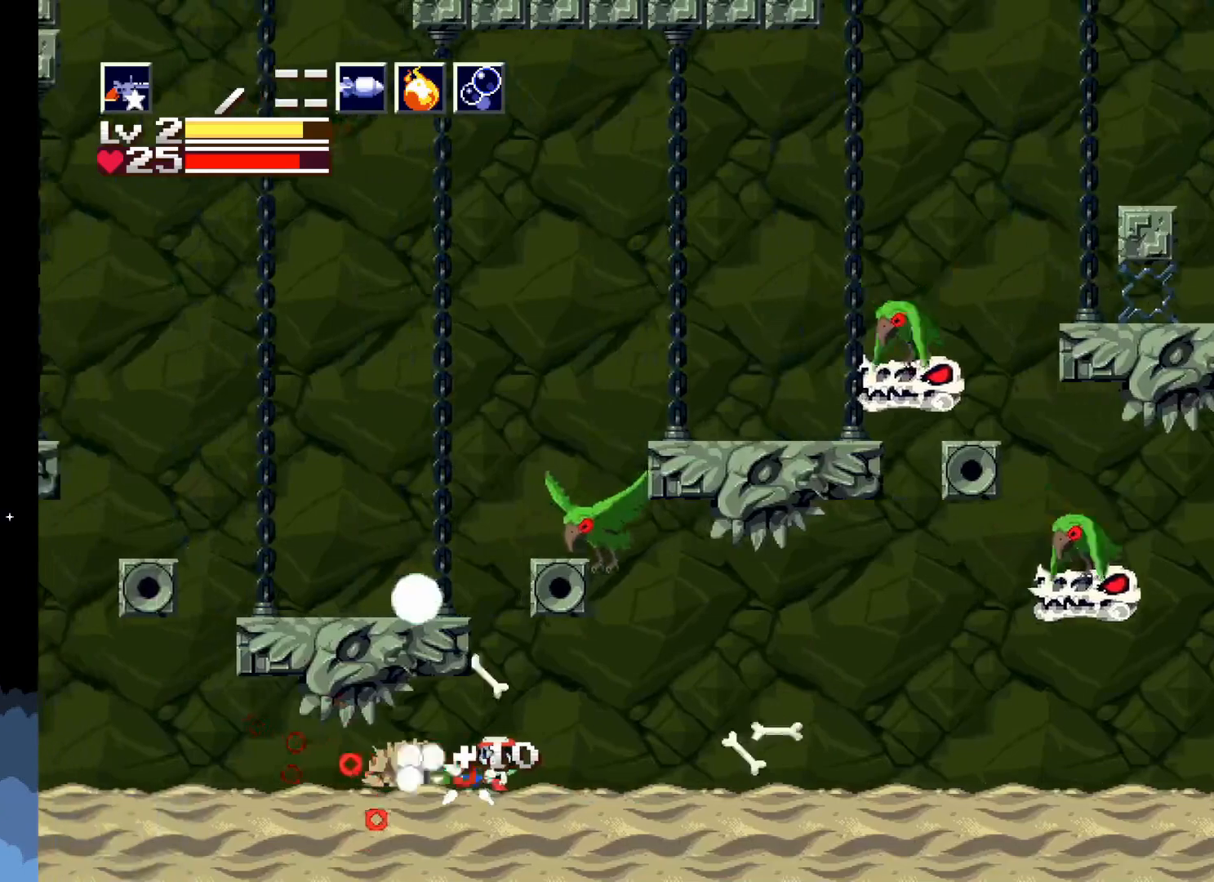
{"buttons": [], "left_stick": "center", "events": [[17, "X", "up"], [67, "X", "down"], [167, "X", "up"], [217, "X", "down"], [300, "X", "up"], [367, "X", "down"], [467, "X", "up"]]}
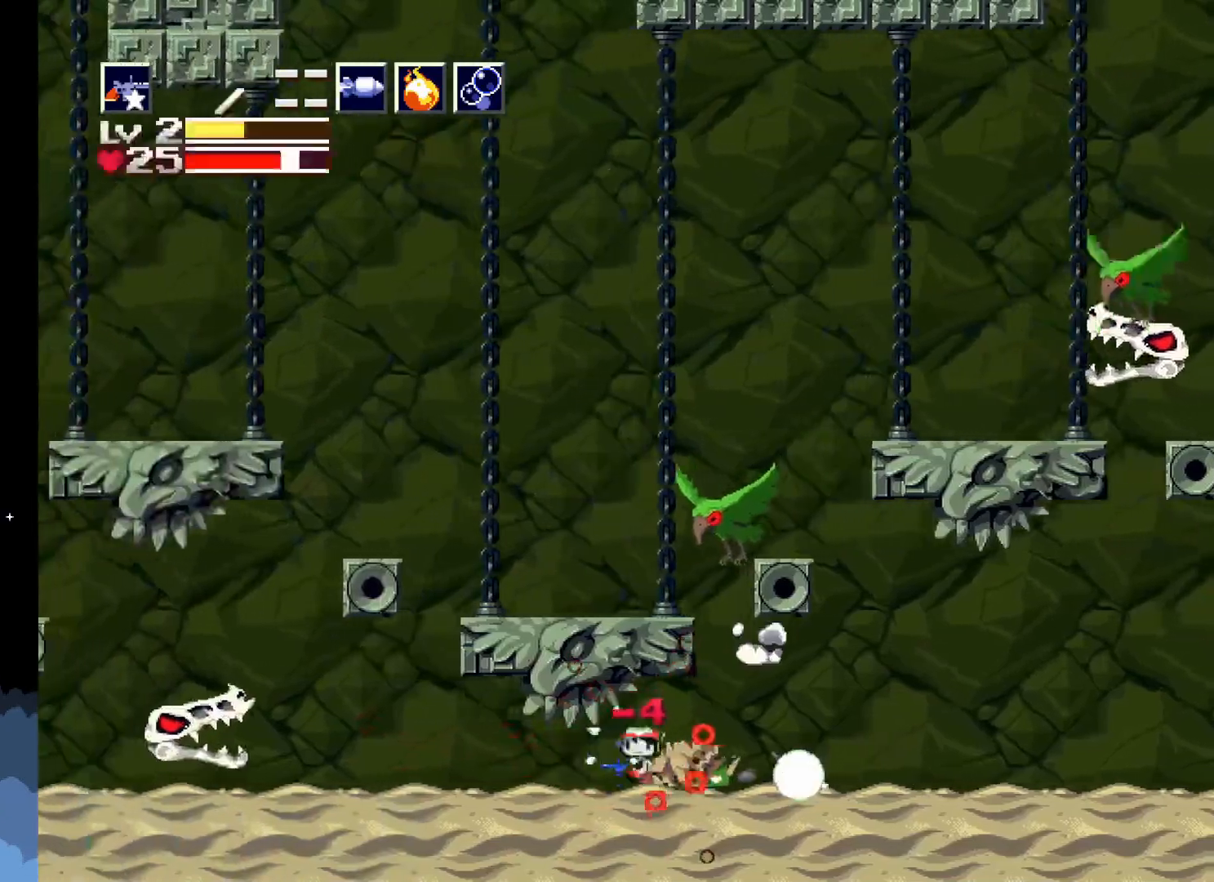
{"buttons": ["X", "DPAD_RIGHT"], "left_stick": "center", "events": [[50, "X", "down"], [133, "X", "up"], [200, "X", "down"], [317, "X", "up"], [367, "DPAD_RIGHT", "down"], [417, "X", "down"]]}
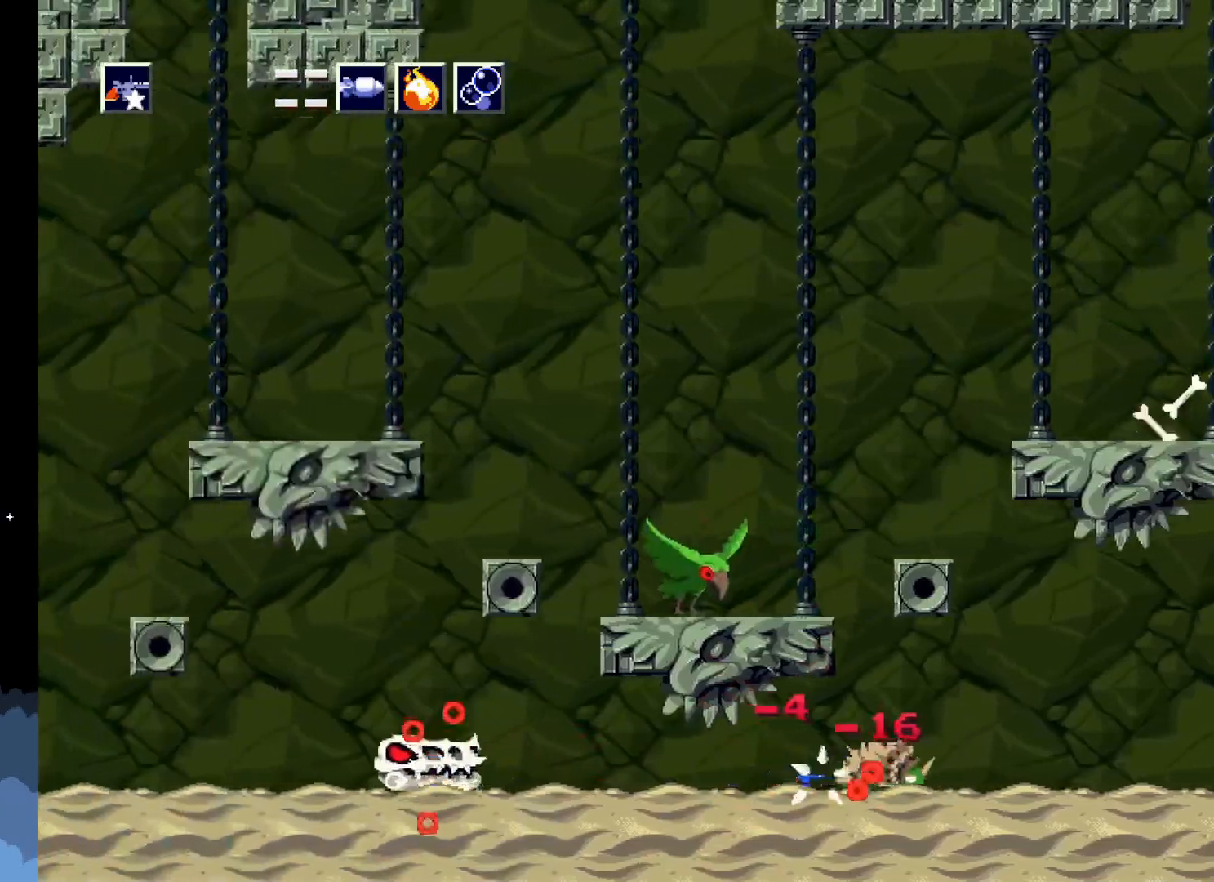
{"buttons": [], "left_stick": "center", "events": [[17, "X", "up"], [83, "X", "down"], [167, "X", "up"], [183, "DPAD_RIGHT", "up"], [233, "X", "down"], [300, "X", "up"], [367, "X", "down"], [450, "X", "up"]]}
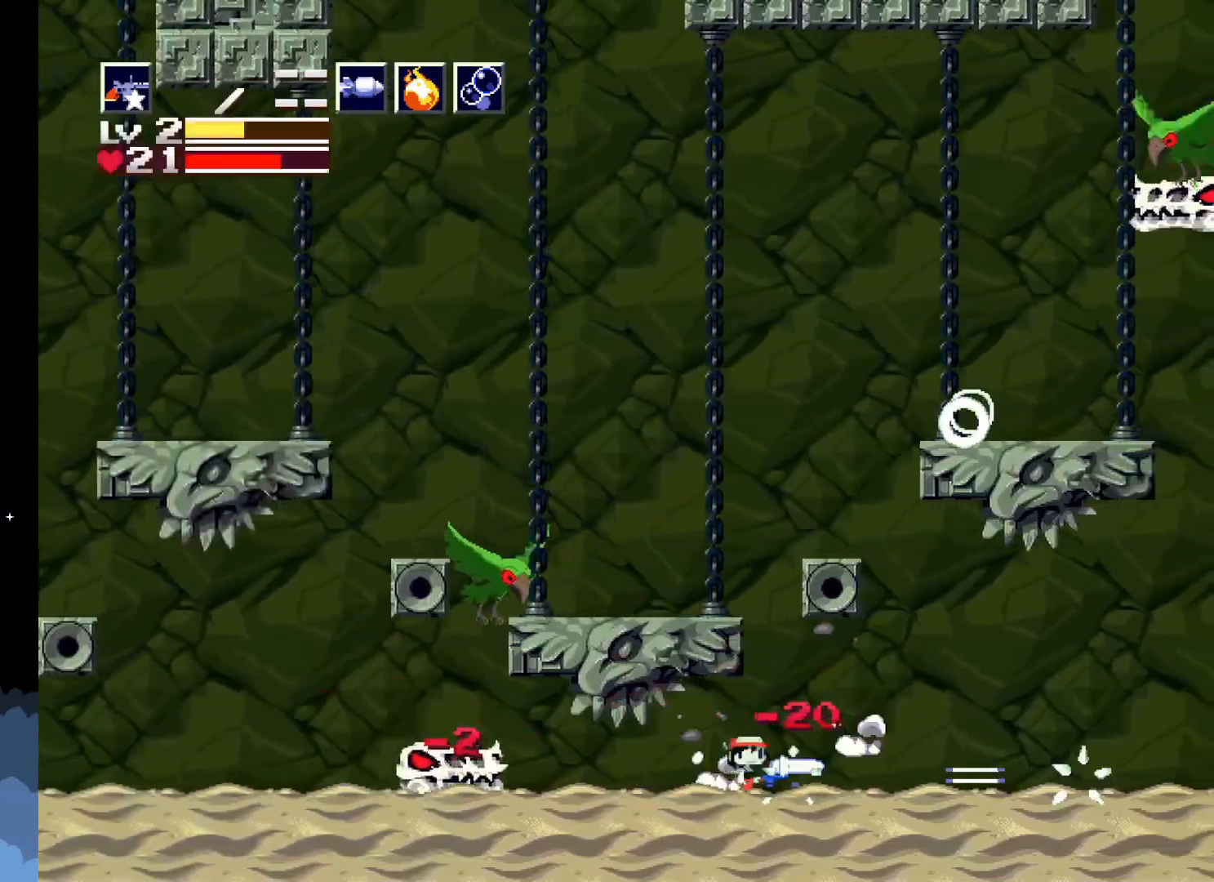
{"buttons": ["X"], "left_stick": "center", "events": [[17, "DPAD_RIGHT", "down"], [33, "X", "down"], [133, "X", "up"], [183, "X", "down"], [200, "DPAD_RIGHT", "up"], [250, "DPAD_LEFT", "down"], [283, "X", "up"], [383, "X", "down"], [417, "X", "up"], [433, "DPAD_LEFT", "up"], [500, "X", "down"]]}
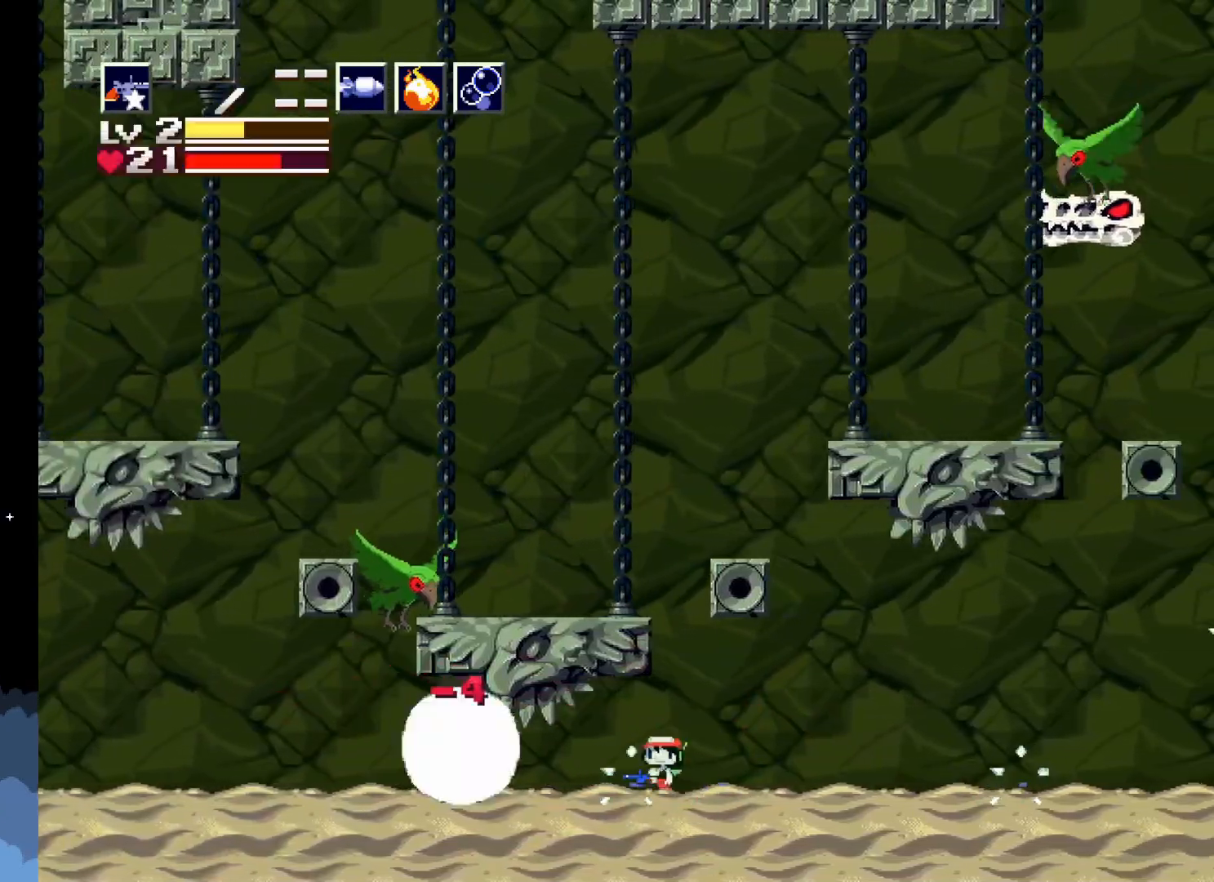
{"buttons": ["X"], "left_stick": "center", "events": [[67, "X", "up"], [150, "X", "down"], [217, "X", "up"], [300, "X", "down"], [383, "X", "up"], [467, "X", "down"]]}
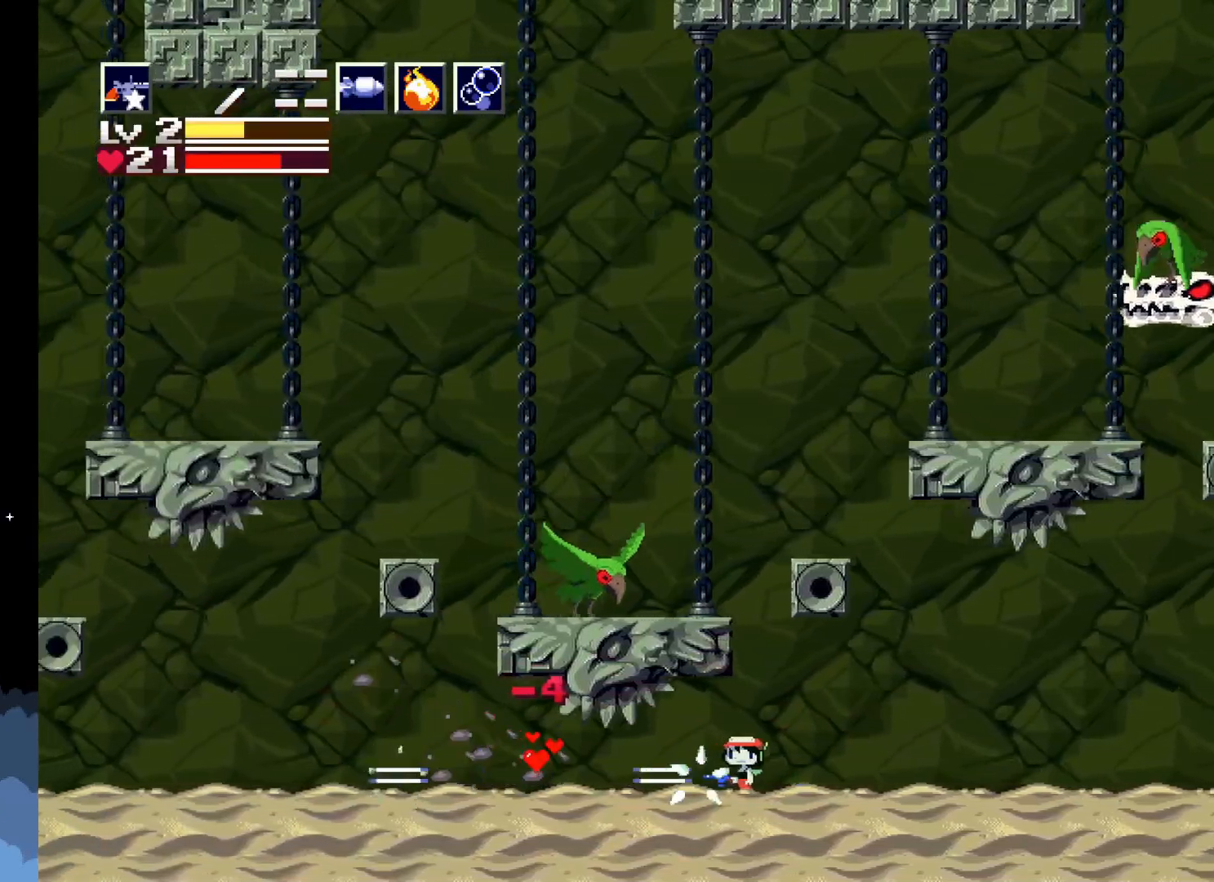
{"buttons": ["DPAD_LEFT"], "left_stick": "center", "events": [[33, "DPAD_LEFT", "down"], [50, "X", "up"]]}
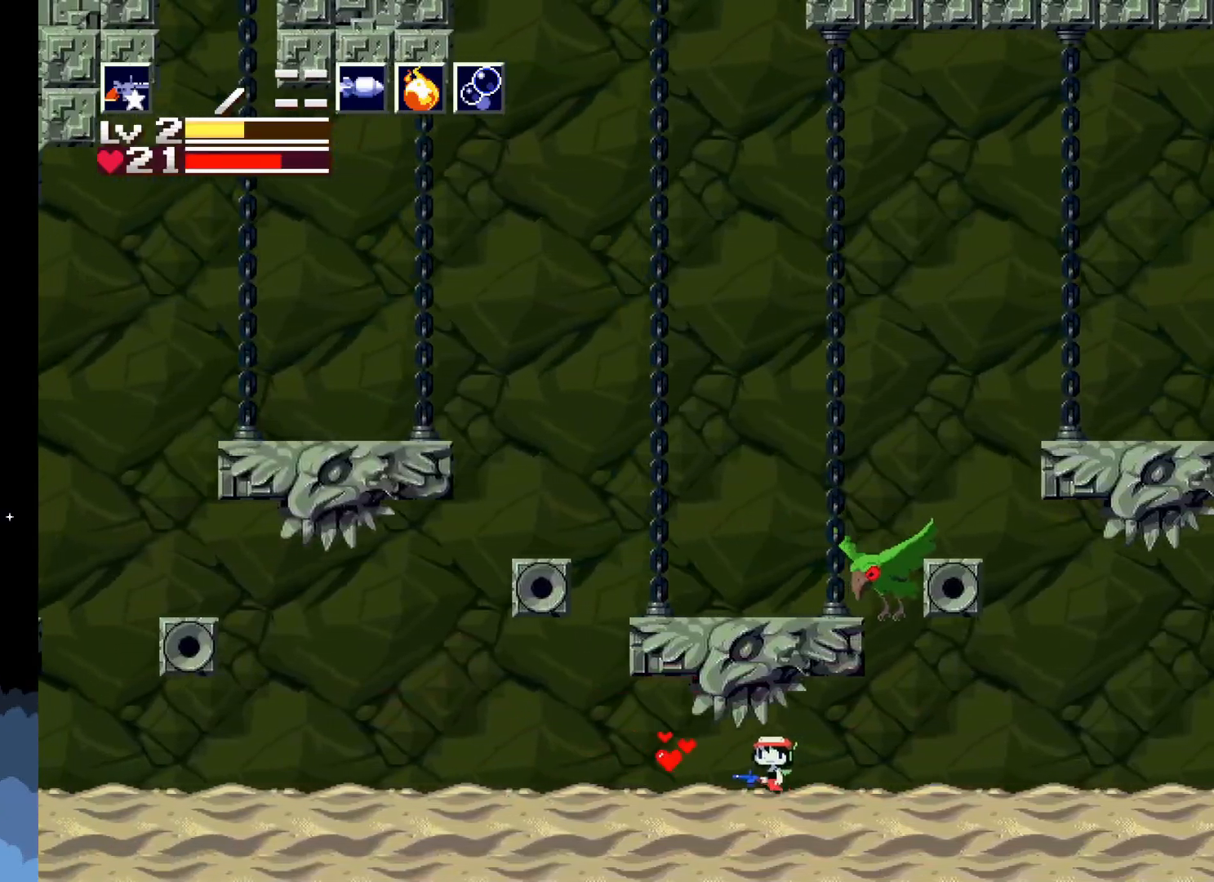
{"buttons": [], "left_stick": "center", "events": [[500, "DPAD_LEFT", "up"]]}
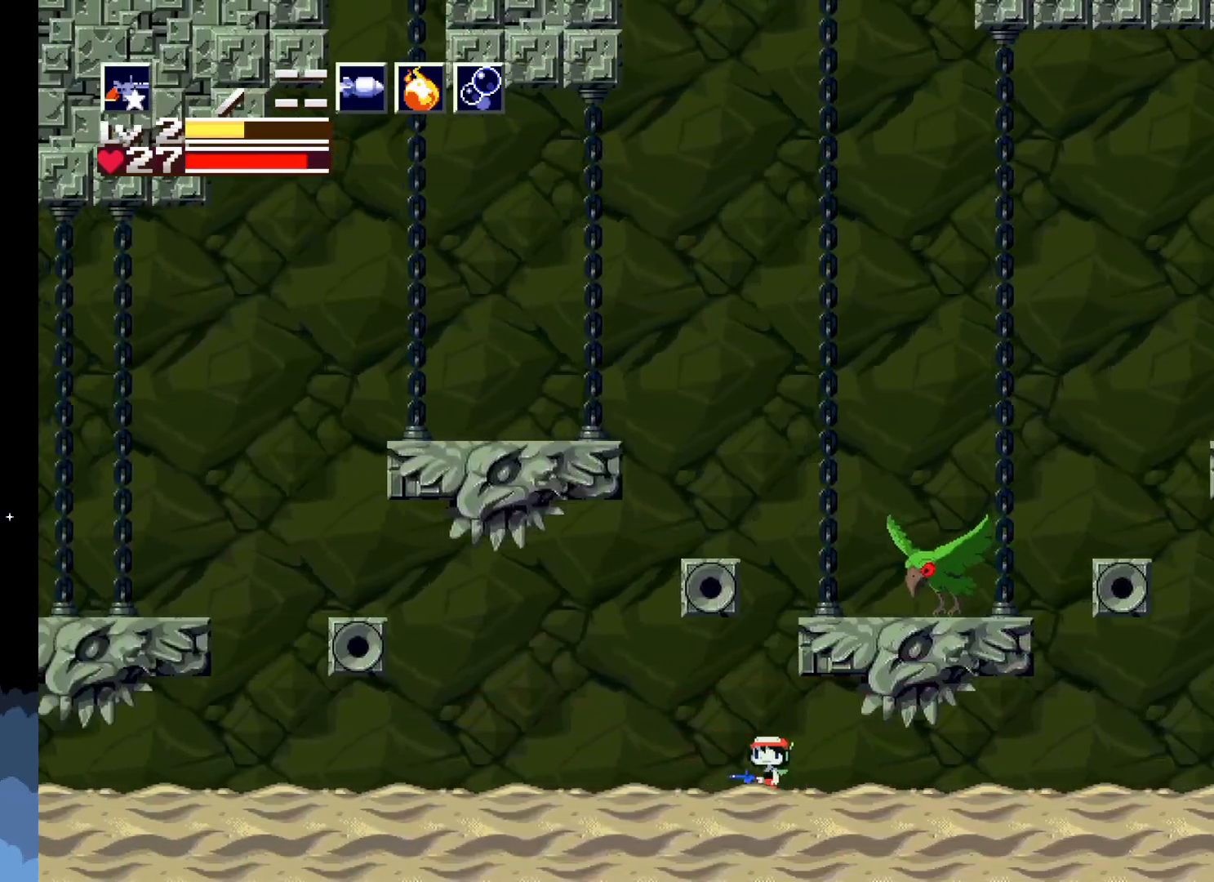
{"buttons": ["X", "DPAD_UP"], "left_stick": "center", "events": [[133, "DPAD_RIGHT", "down"], [267, "DPAD_RIGHT", "up"], [367, "DPAD_UP", "down"], [433, "X", "down"]]}
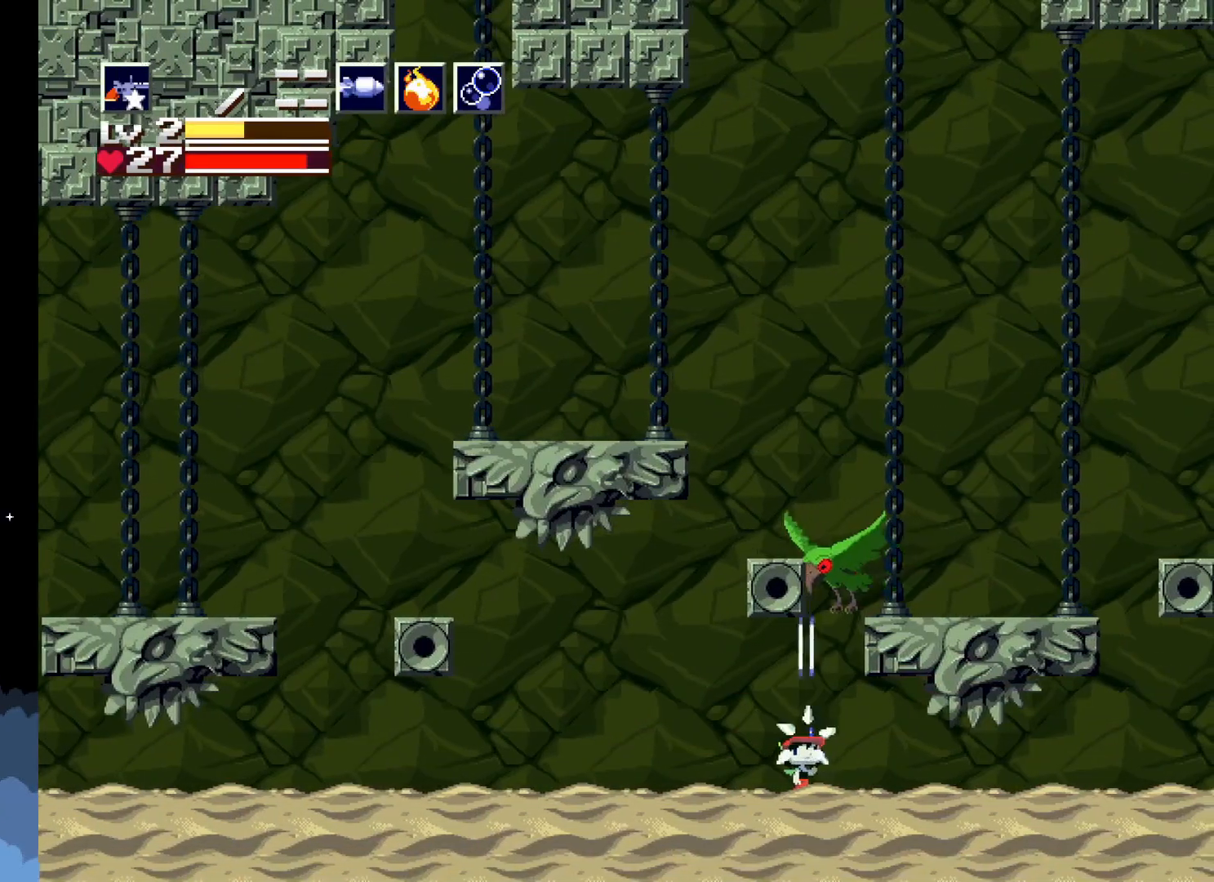
{"buttons": [], "left_stick": "center", "events": [[33, "X", "up"], [100, "X", "down"], [167, "X", "up"], [250, "X", "down"], [317, "X", "up"], [400, "X", "down"], [450, "X", "up"], [483, "DPAD_UP", "up"]]}
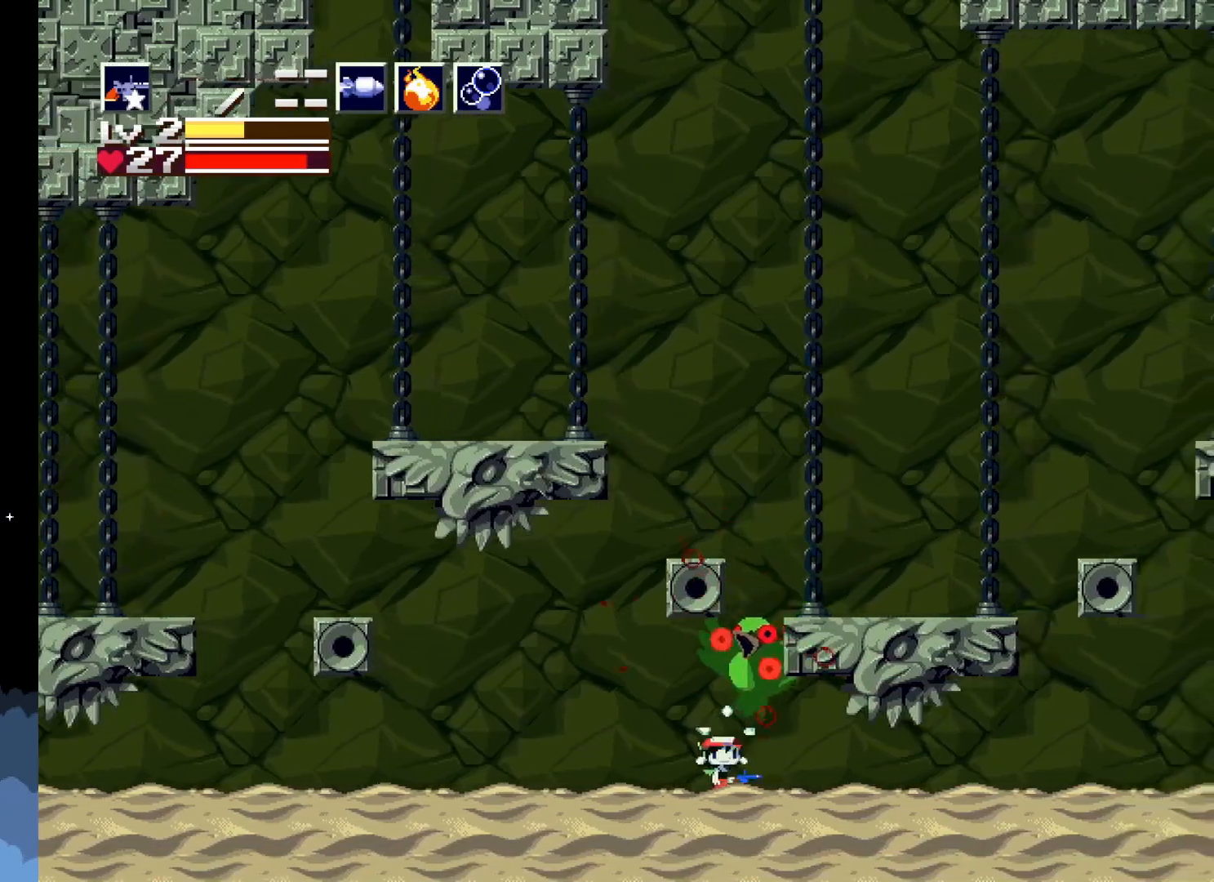
{"buttons": ["X"], "left_stick": "center", "events": [[33, "X", "down"], [83, "DPAD_UP", "down"], [117, "X", "up"], [183, "X", "down"], [250, "X", "up"], [317, "X", "down"], [400, "X", "up"], [450, "DPAD_UP", "up"], [483, "X", "down"]]}
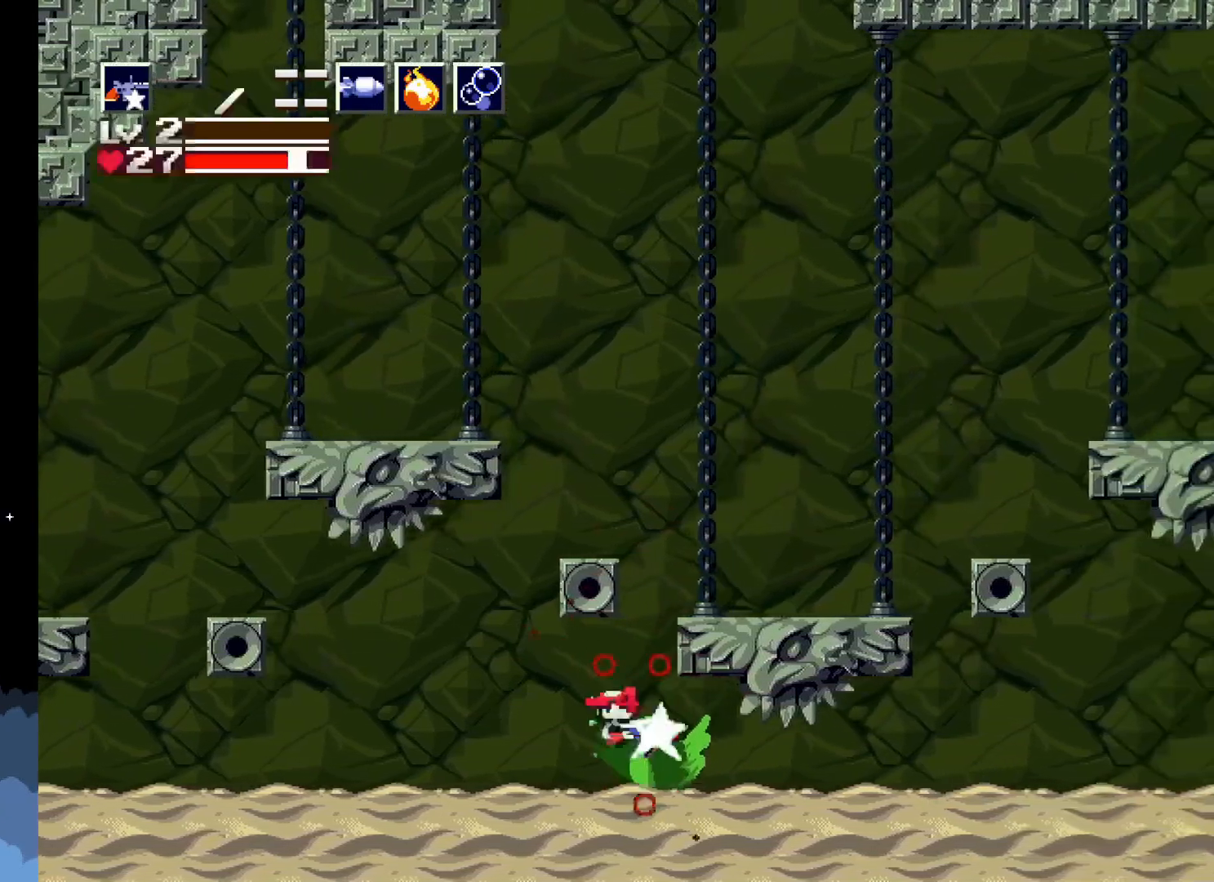
{"buttons": [], "left_stick": "center", "events": [[100, "X", "up"], [183, "X", "down"], [283, "X", "up"], [383, "X", "down"], [467, "X", "up"]]}